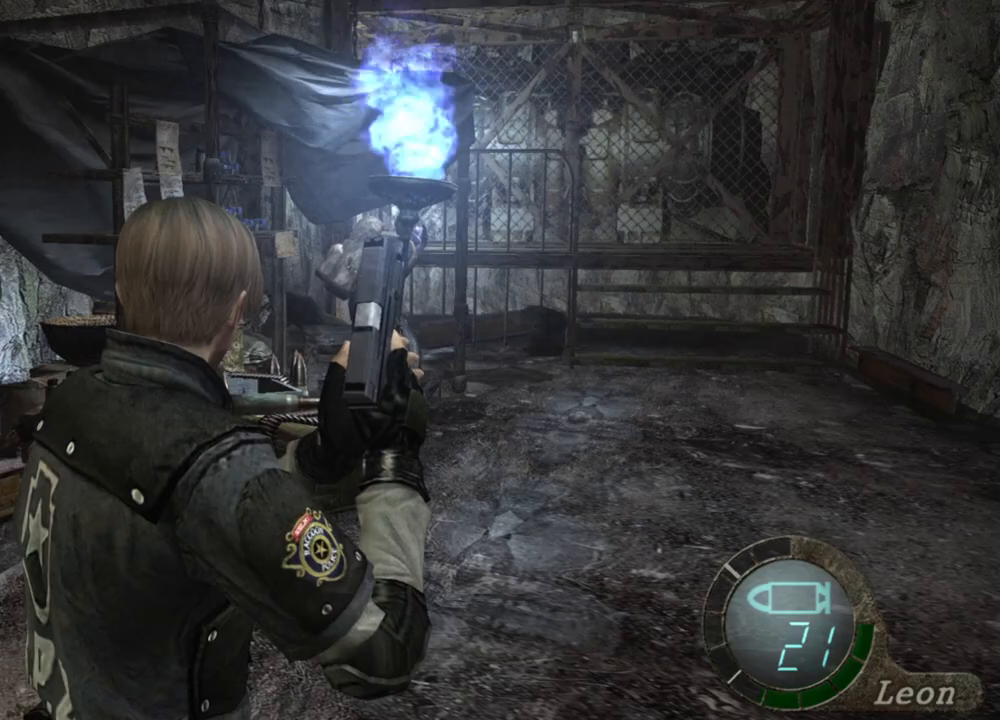
Gameplay with keyboard and mouse; each line is a JSON object with the keys and mouse buttons held at the frame after it. "events" lists presses ("down") and releases ("up") of "1", "2", "3", "4", "5", "a", "alt", "b", "c", "ctrl", "d", "e", "f", "g", "q", "r", "s", "shift", "space", "t", "tab", "tilde", "v", "w", "x", "z", "mouse_left", "mouse_wheel", "mouse_right", "mouse_mb4" and "mouse_mb5" between this image and that frame as [ms after this image, input, new state], when the widget could be followed in between. "mouse_left", "mouse_wheel", "mouse_right", "mouse_mb4", "mouse_mb5" = the "left", "wheel", "right", "mb4", "mb5" buttons of the "mouse" list. No other keys are recorded. "wheel" means that the mouse wheel is clicked or scrolled. Mouse movement is not recorded.
{"keys": ["shift", "w"], "mouse": [], "events": [[400, "w", "down"], [467, "shift", "down"]]}
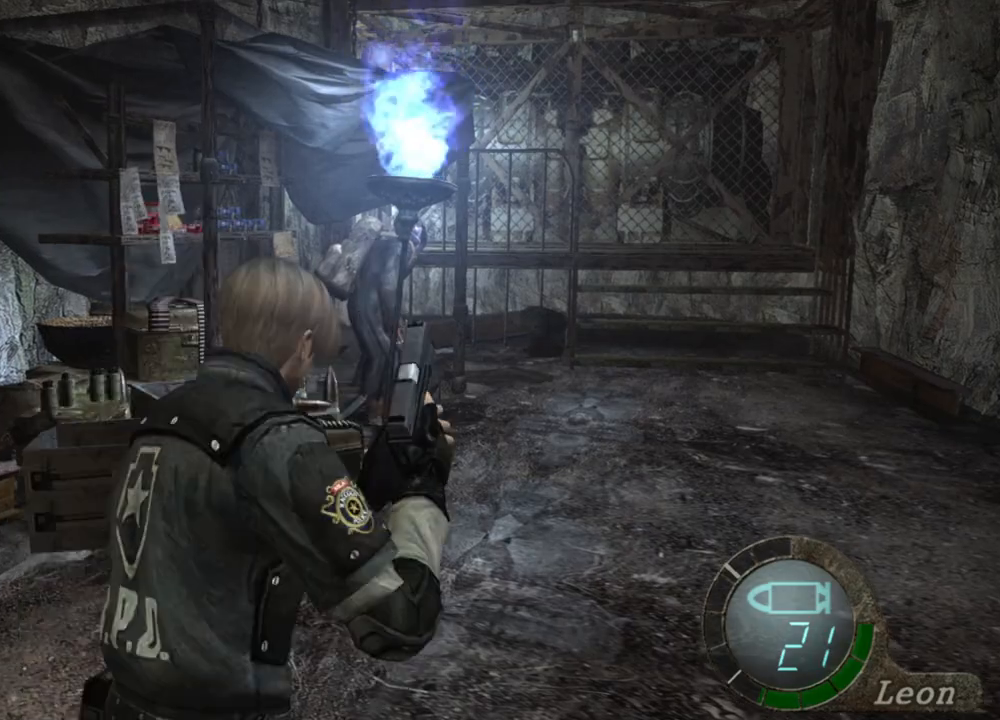
{"keys": ["shift", "w"], "mouse": [], "events": []}
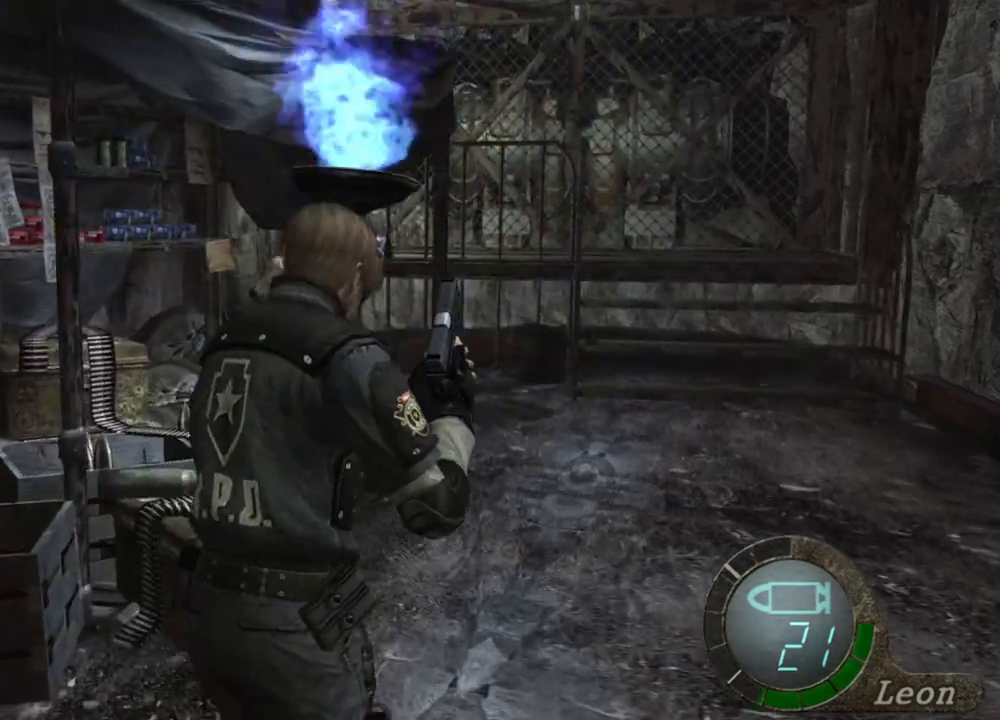
{"keys": ["shift", "w"], "mouse": [], "events": [[100, "e", "down"], [200, "e", "up"], [233, "e", "down"], [333, "e", "up"], [400, "e", "down"], [467, "e", "up"]]}
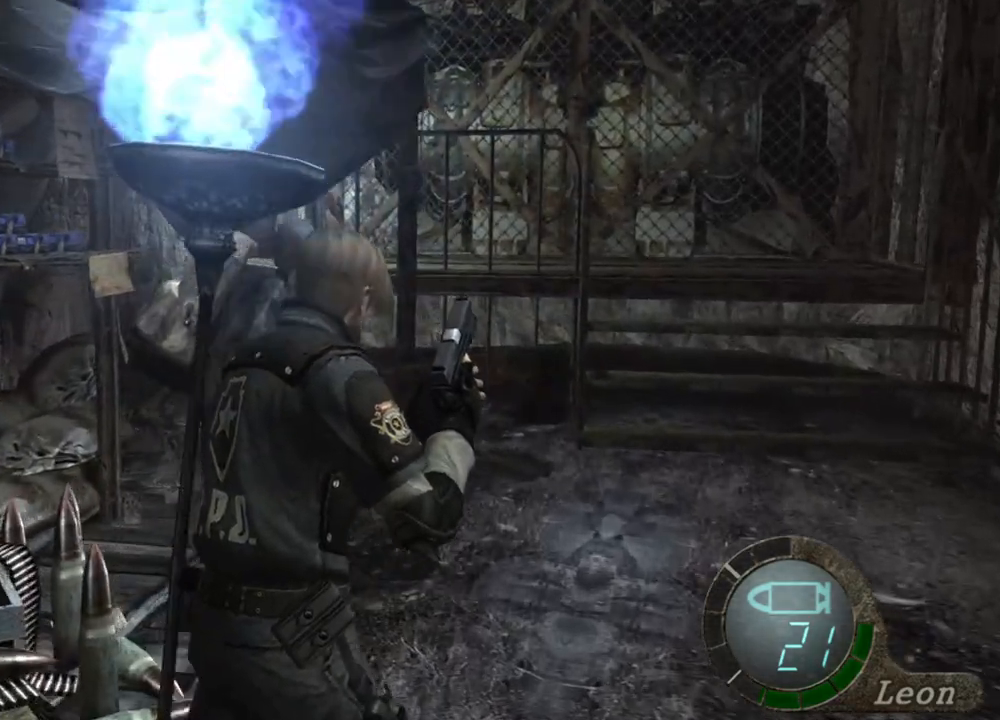
{"keys": ["e", "shift", "w"], "mouse": [], "events": [[33, "e", "down"], [100, "e", "up"], [133, "e", "down"], [300, "e", "up"], [367, "e", "down"], [467, "e", "up"], [500, "e", "down"]]}
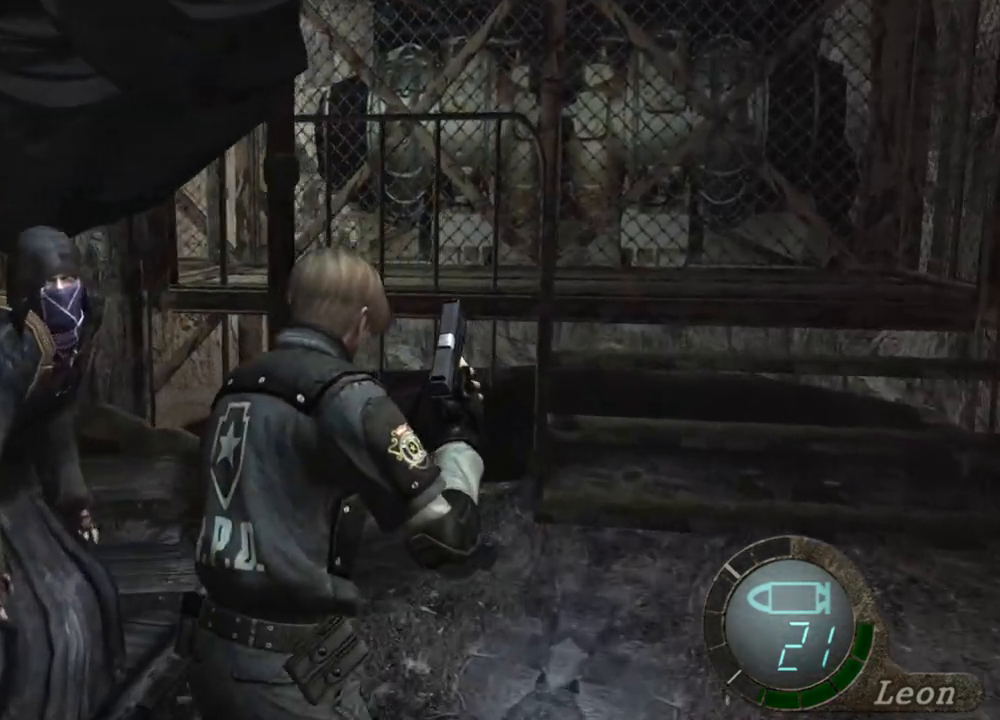
{"keys": ["shift", "w"], "mouse": [], "events": [[100, "e", "up"], [133, "e", "down"], [200, "e", "up"], [267, "e", "down"], [333, "e", "up"], [433, "e", "down"], [500, "e", "up"]]}
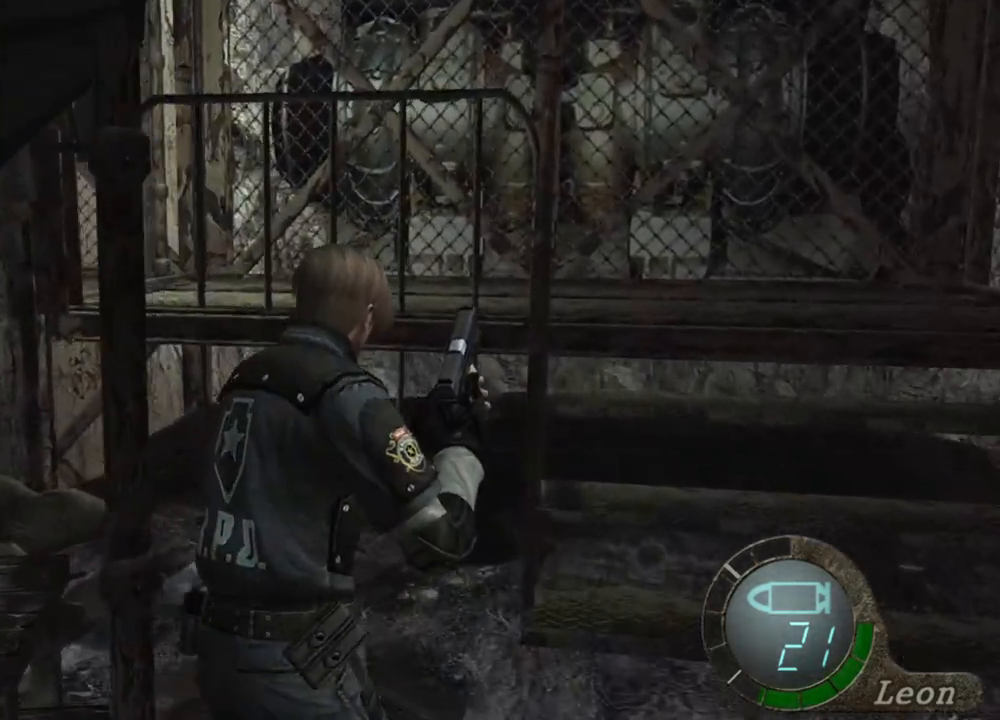
{"keys": ["e", "shift", "w"], "mouse": [], "events": [[33, "e", "down"], [133, "e", "up"], [167, "e", "down"], [200, "e", "up"], [267, "e", "down"], [367, "e", "up"], [400, "e", "down"]]}
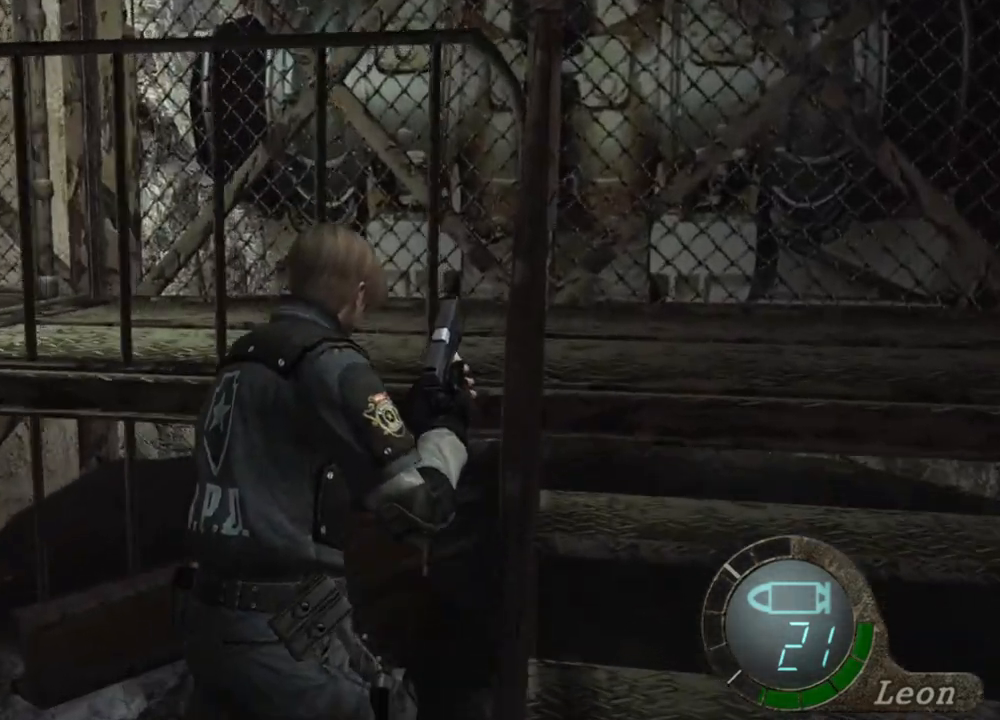
{"keys": ["shift", "w"], "mouse": [], "events": [[100, "e", "up"], [133, "e", "down"], [233, "e", "up"], [300, "e", "down"], [367, "e", "up"], [467, "e", "down"], [500, "e", "up"]]}
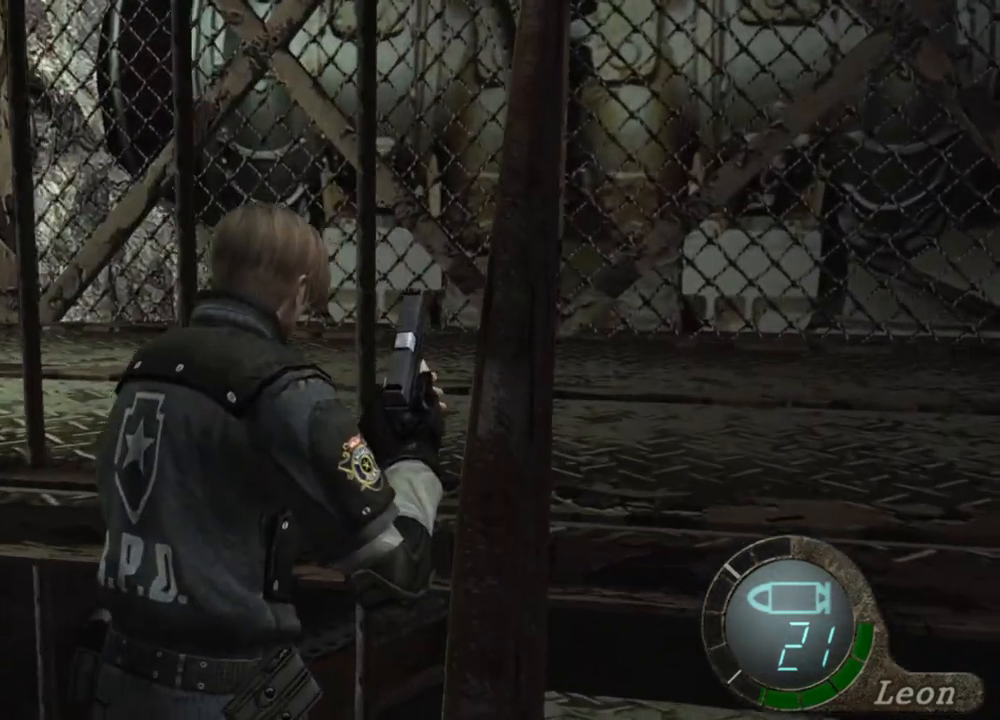
{"keys": ["shift", "w"], "mouse": [], "events": [[67, "e", "down"], [167, "e", "up"], [200, "e", "down"], [300, "e", "up"], [333, "e", "down"], [433, "e", "up"]]}
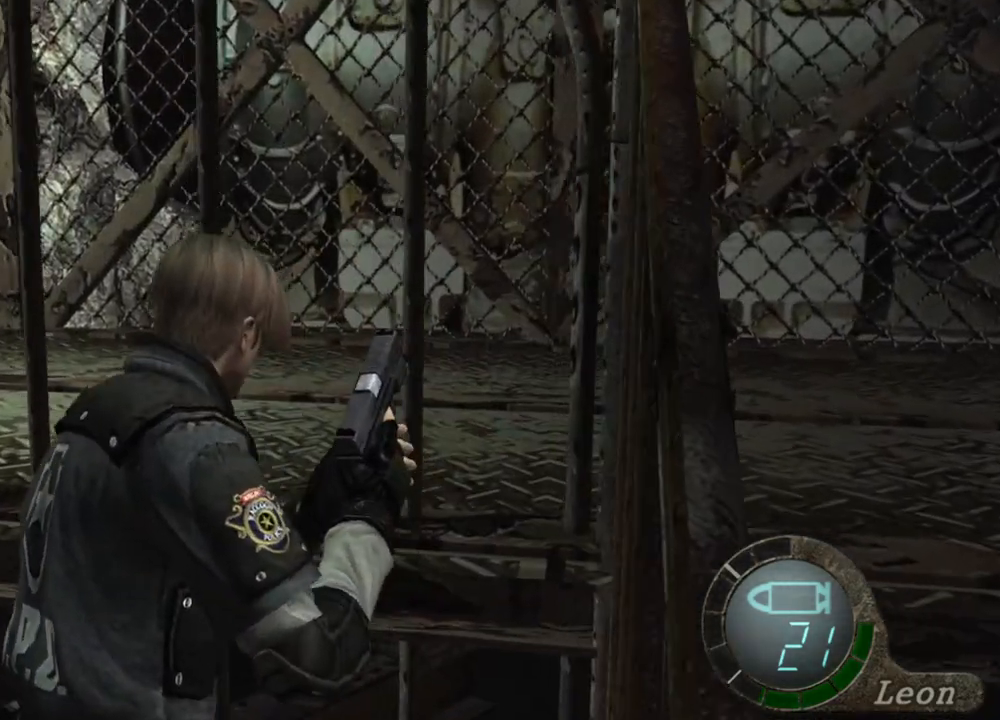
{"keys": ["e", "shift", "w"], "mouse": [], "events": [[133, "e", "down"], [200, "e", "up"], [267, "e", "down"], [367, "e", "up"], [400, "e", "down"]]}
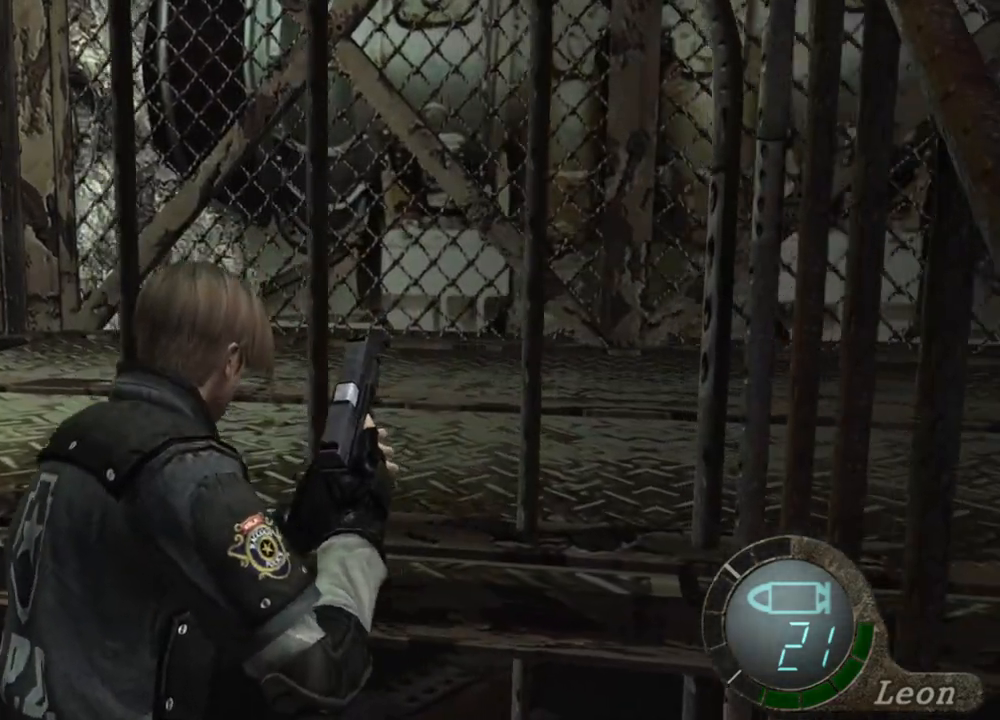
{"keys": [], "mouse": [], "events": [[33, "e", "up"], [100, "e", "down"], [133, "e", "up"], [267, "shift", "up"], [267, "w", "up"]]}
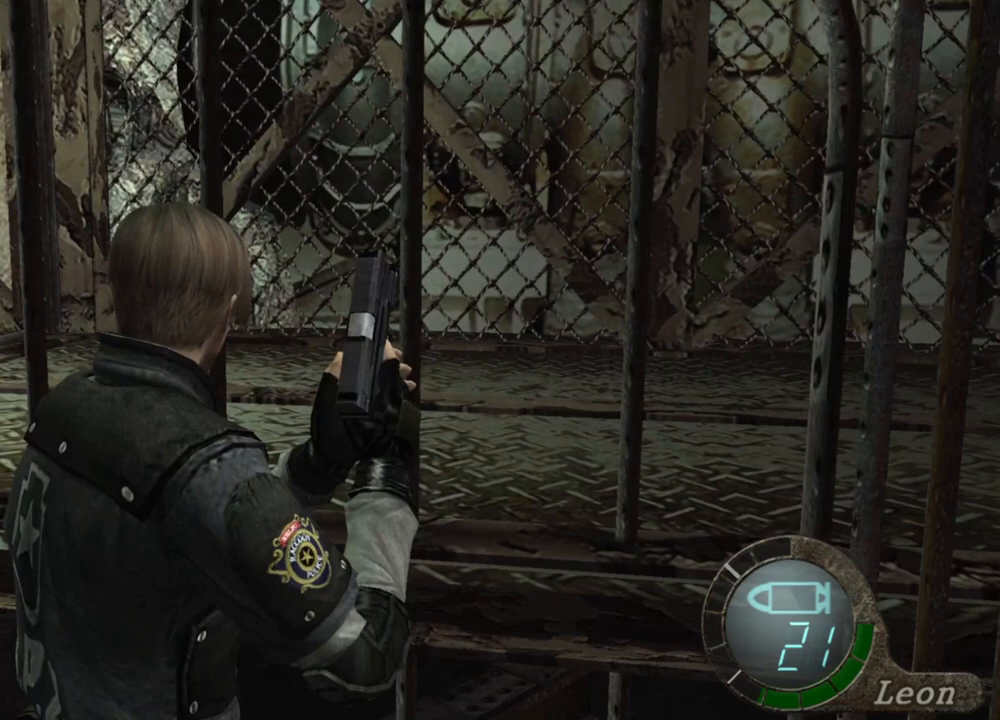
{"keys": [], "mouse": [], "events": [[67, "s", "down"], [200, "shift", "down"], [400, "s", "up"], [400, "shift", "up"]]}
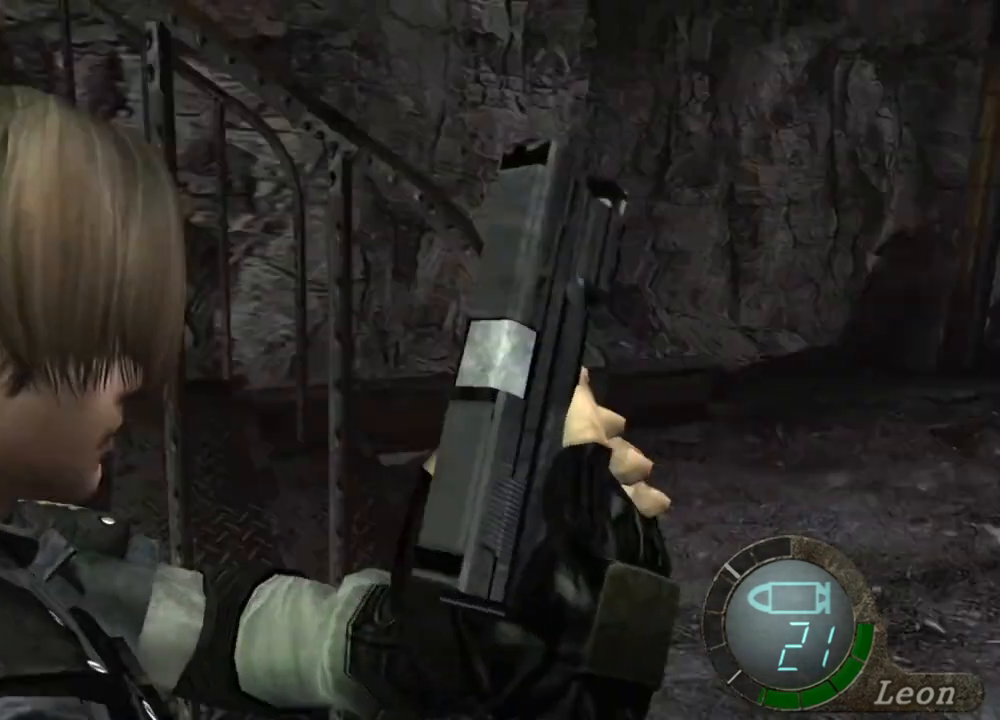
{"keys": [], "mouse": [], "events": []}
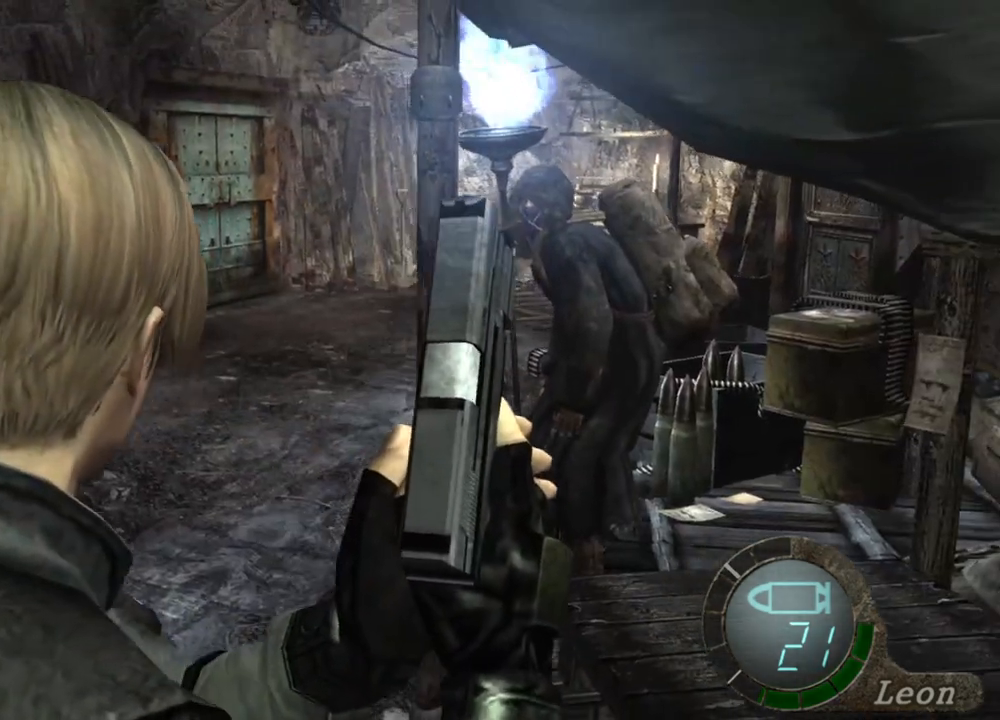
{"keys": [], "mouse": [], "events": []}
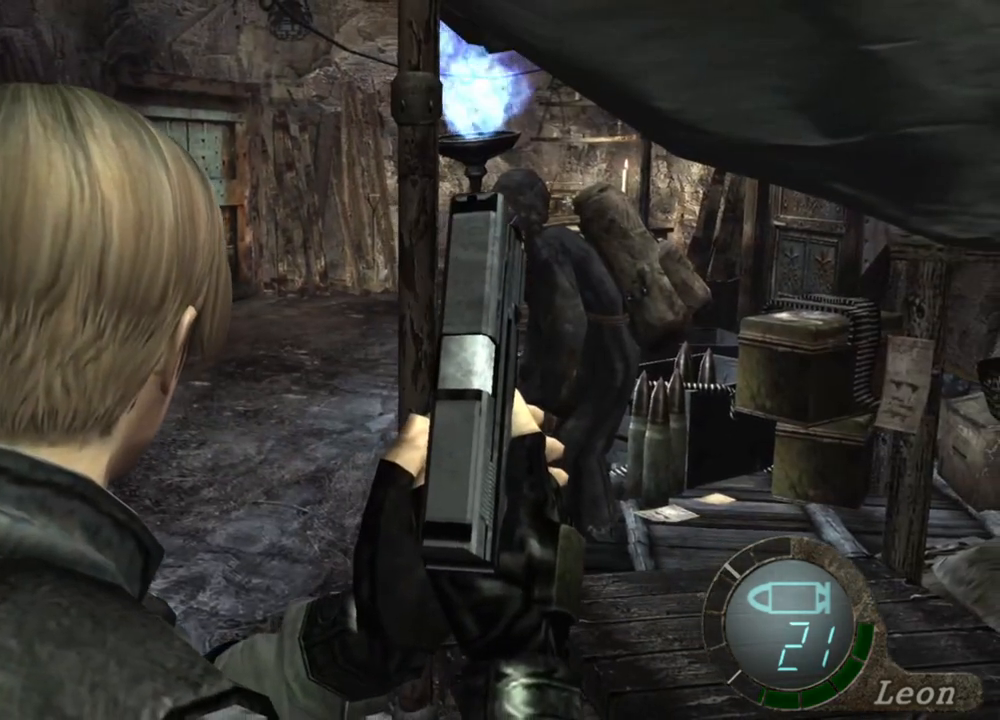
{"keys": [], "mouse": [], "events": []}
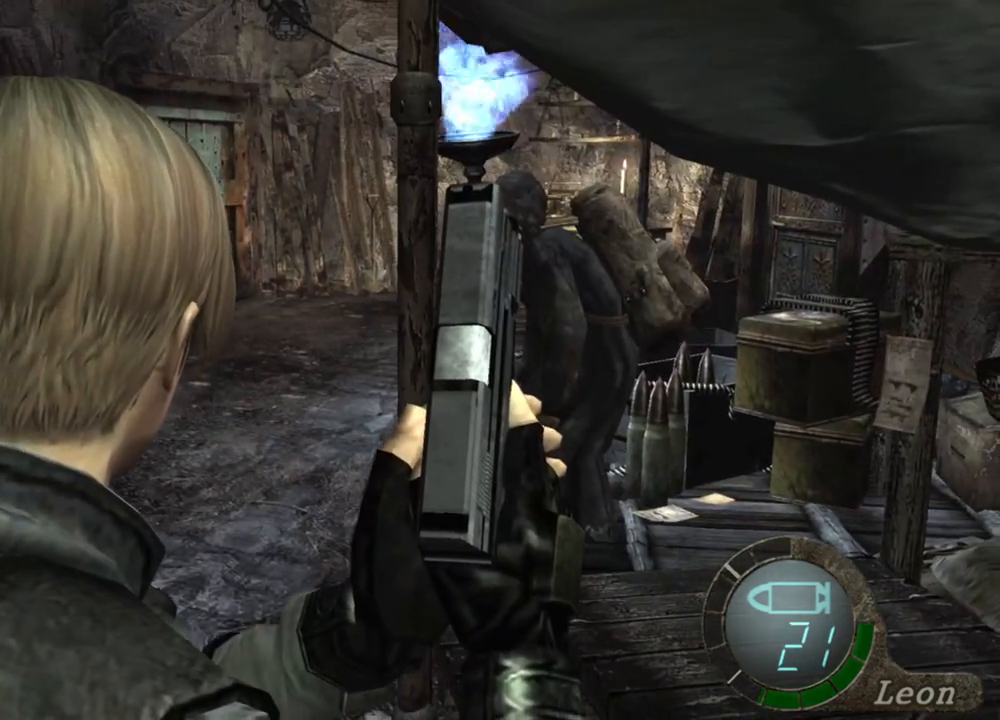
{"keys": [], "mouse": [], "events": []}
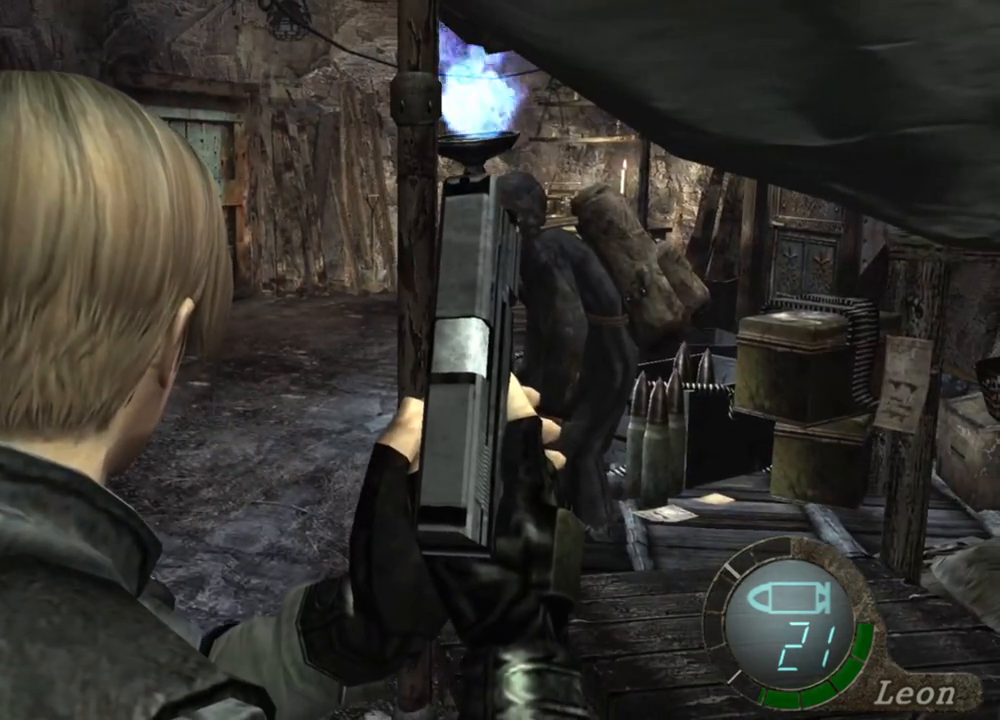
{"keys": [], "mouse": [], "events": []}